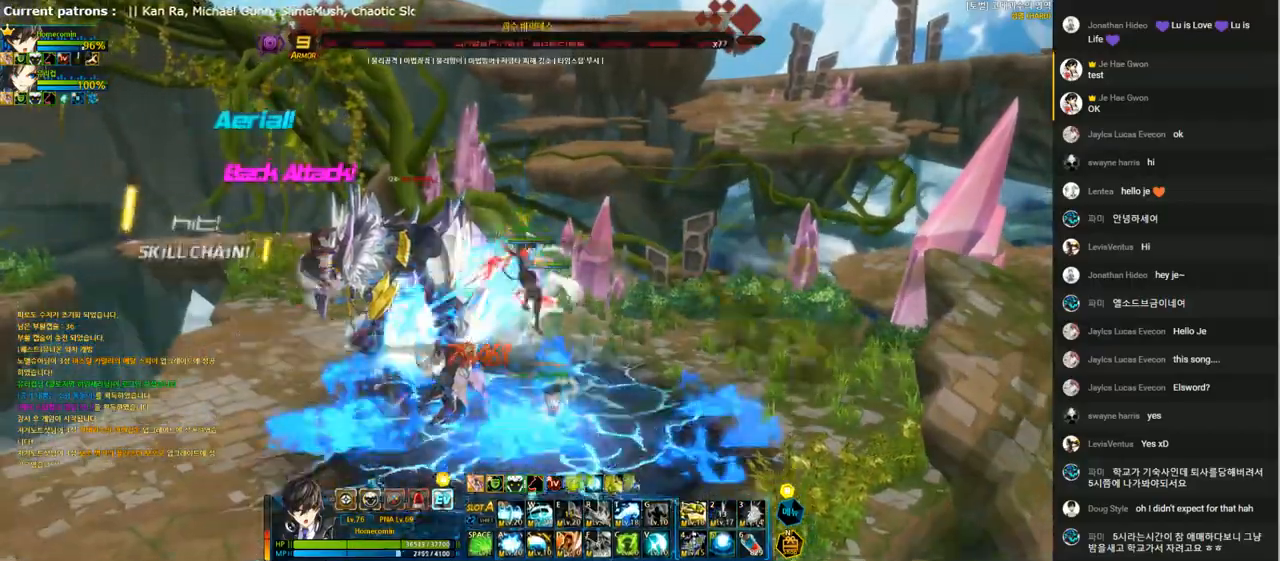
Gameplay with keyboard; each line is a JSON object with the keys held at the frame after it. "events" lists presses ("down") and releases ("up") of "1", "2", "3", "4", "5", "6", "a", "c", "d", "down", "e", "f", "g", "left", "q", "r", "right", "s", "shift", "space", "t", "up", "v", "w", "x" and "z" between this image and that frame as [ms after this image, input, new state], when the widget could be followed in between. No other keys are recorded. Mouse input is not recorded.
{"keys": ["4"], "events": [[67, "5", "down"], [100, "4", "up"], [167, "4", "down"], [167, "5", "up"], [233, "4", "up"], [300, "4", "down"], [400, "4", "up"], [433, "4", "down"]]}
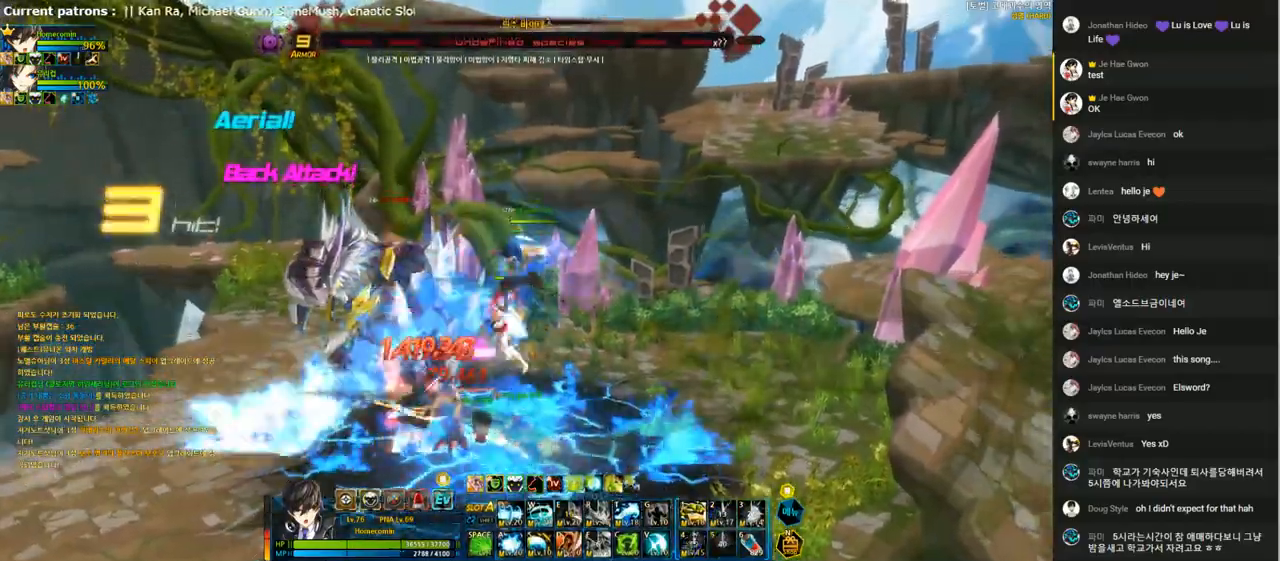
{"keys": ["a"], "events": [[67, "4", "up"], [133, "4", "down"], [200, "4", "up"], [267, "4", "down"], [367, "4", "up"], [467, "a", "down"]]}
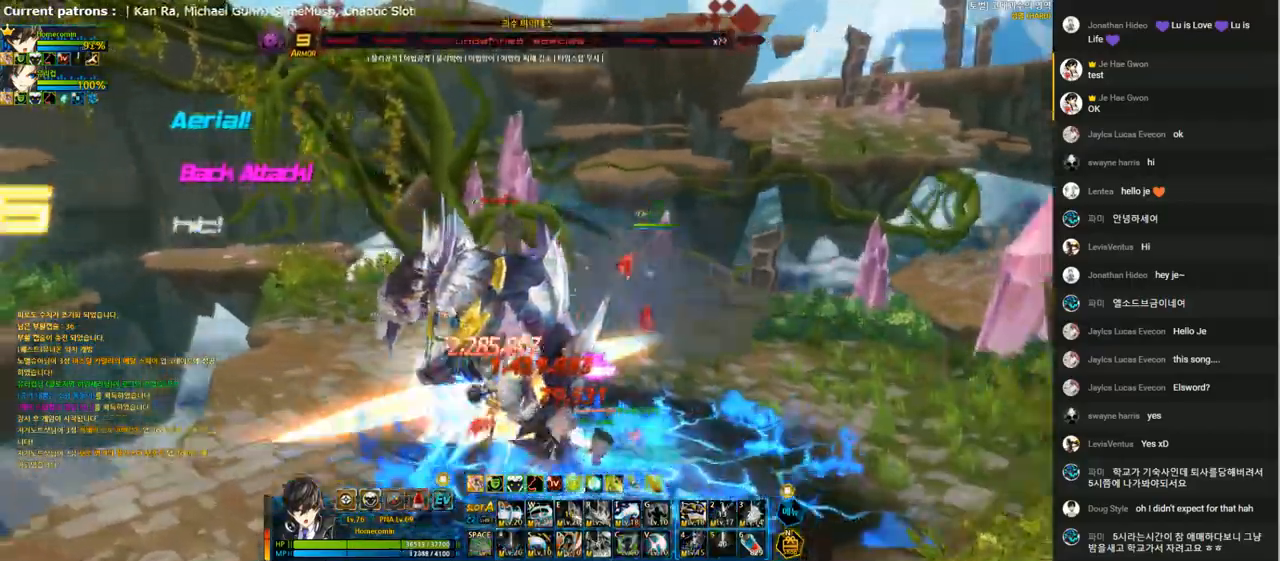
{"keys": [], "events": [[33, "a", "up"], [133, "a", "down"], [200, "a", "up"], [300, "a", "down"], [367, "a", "up"], [433, "a", "down"], [500, "a", "up"]]}
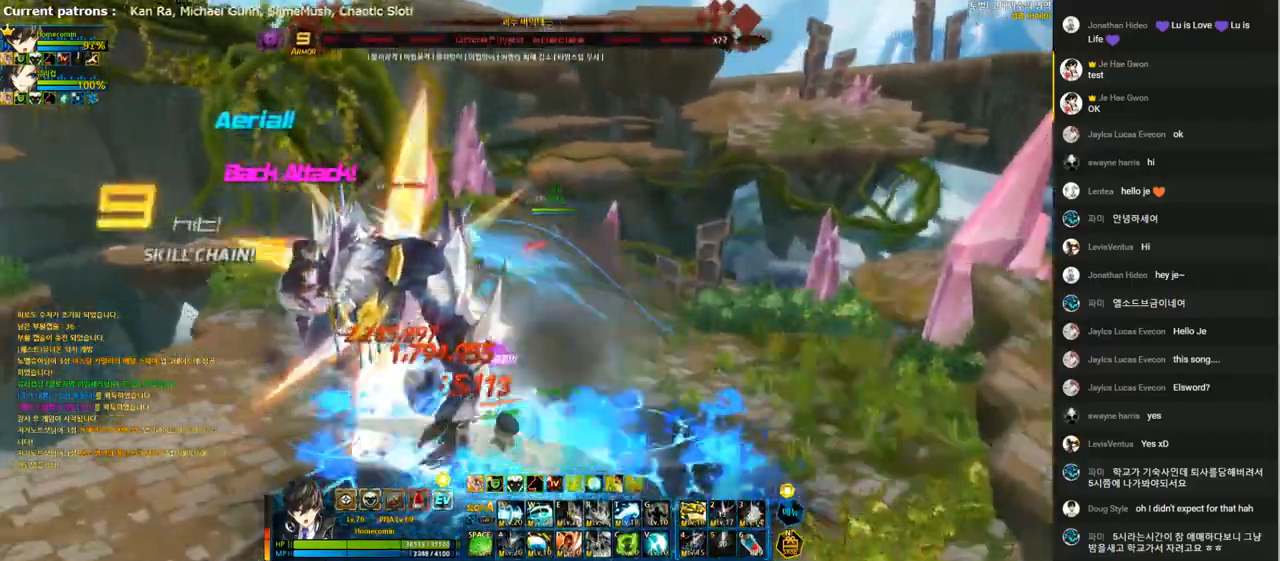
{"keys": ["right", "t"], "events": [[67, "a", "down"], [133, "a", "up"], [167, "right", "down"], [233, "r", "down"], [233, "t", "down"], [267, "r", "up"], [300, "t", "up"], [367, "t", "down"], [467, "t", "up"], [500, "t", "down"]]}
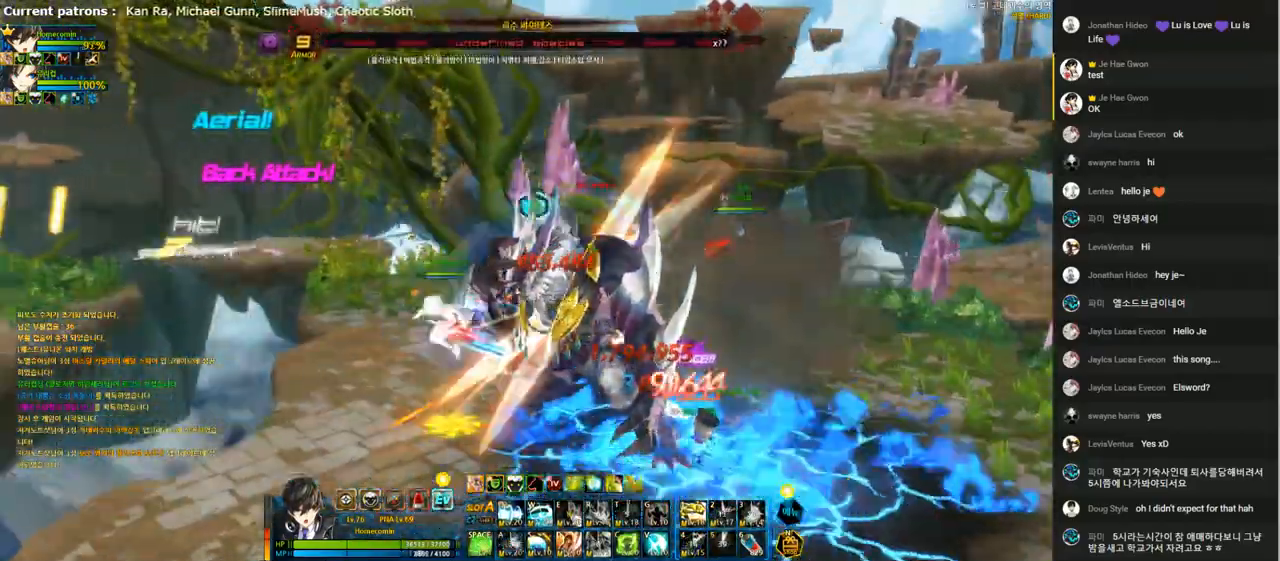
{"keys": ["right", "t"], "events": [[100, "t", "up"], [167, "t", "down"], [267, "t", "up"], [333, "t", "down"], [433, "t", "up"], [500, "t", "down"]]}
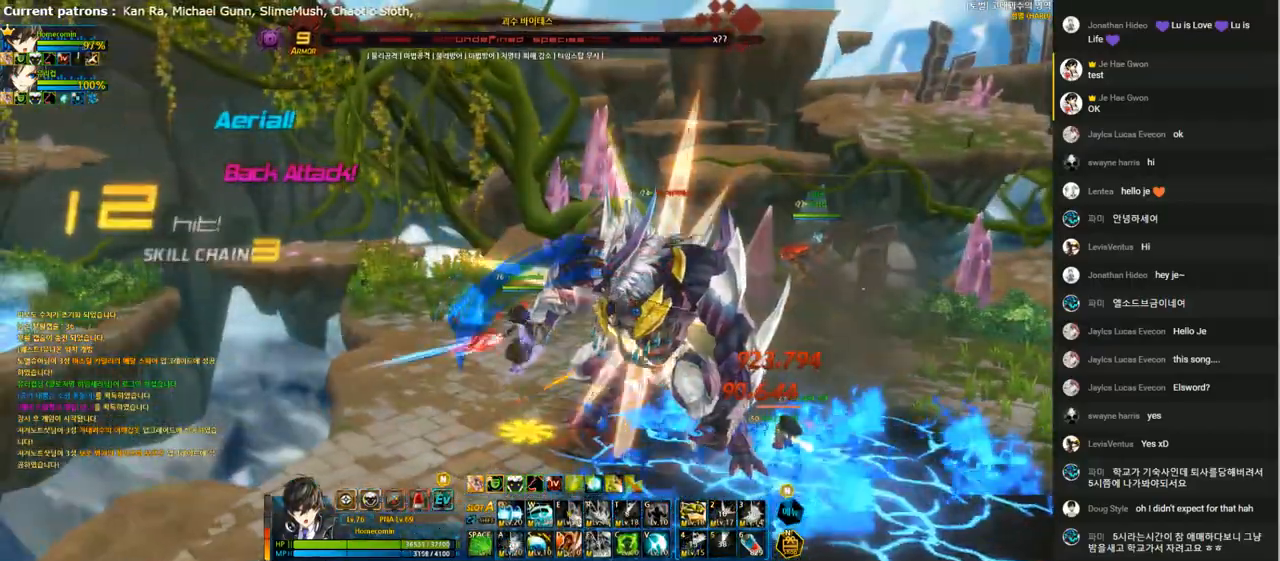
{"keys": ["right"], "events": [[100, "t", "up"], [200, "t", "down"], [300, "t", "up"], [367, "t", "down"], [467, "t", "up"]]}
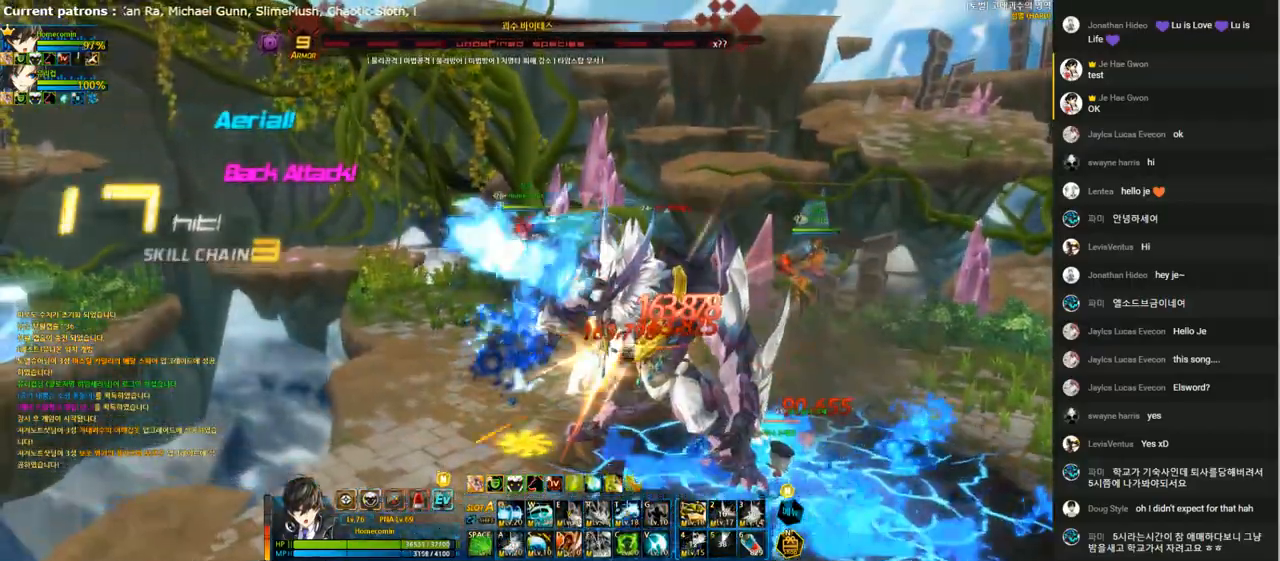
{"keys": [], "events": [[33, "right", "up"], [33, "t", "down"], [133, "t", "up"], [200, "t", "down"], [300, "t", "up"]]}
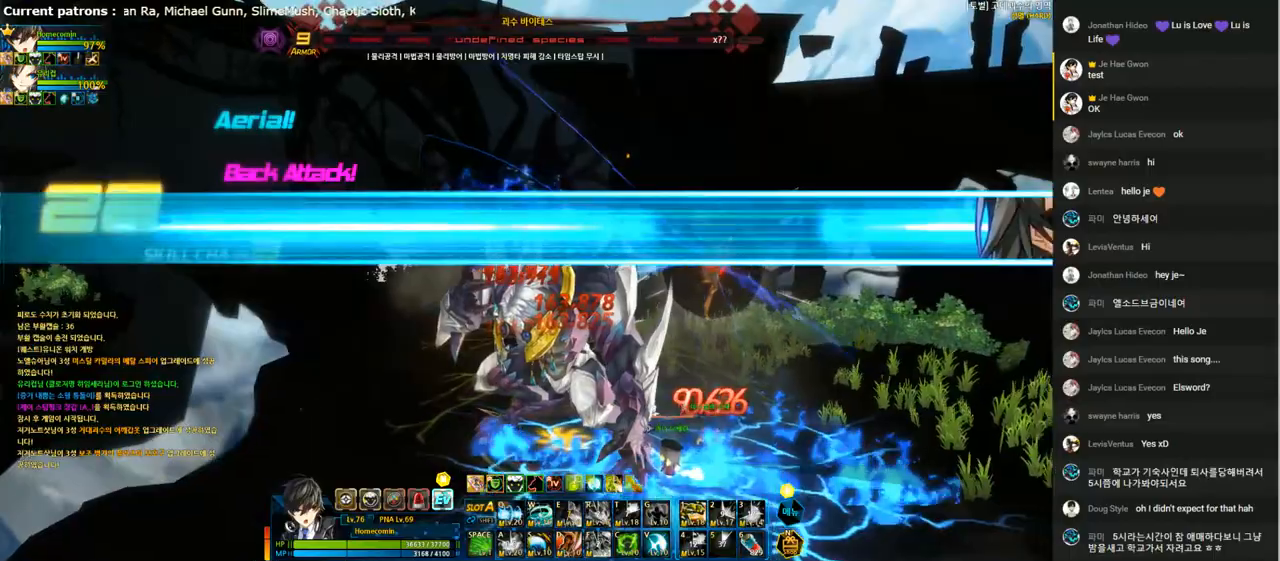
{"keys": ["left"], "events": [[33, "left", "down"], [100, "q", "down"], [167, "q", "up"], [267, "q", "down"], [333, "q", "up"], [400, "q", "down"], [467, "q", "up"]]}
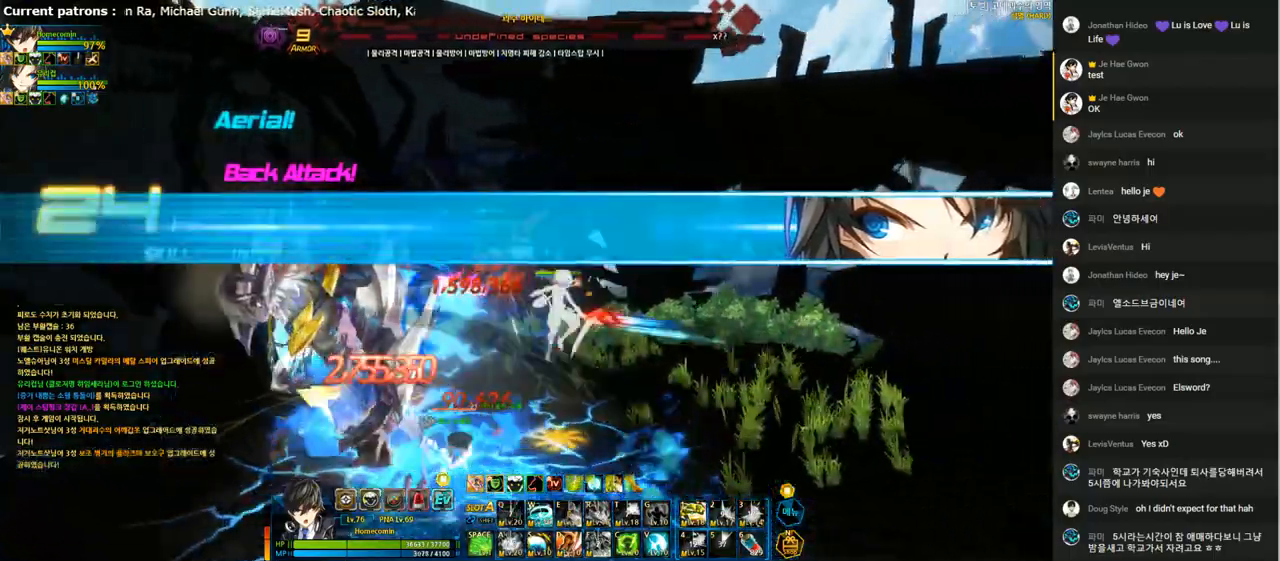
{"keys": ["left"], "events": [[67, "q", "down"], [133, "q", "up"], [200, "q", "down"], [300, "q", "up"], [400, "s", "down"], [500, "s", "up"]]}
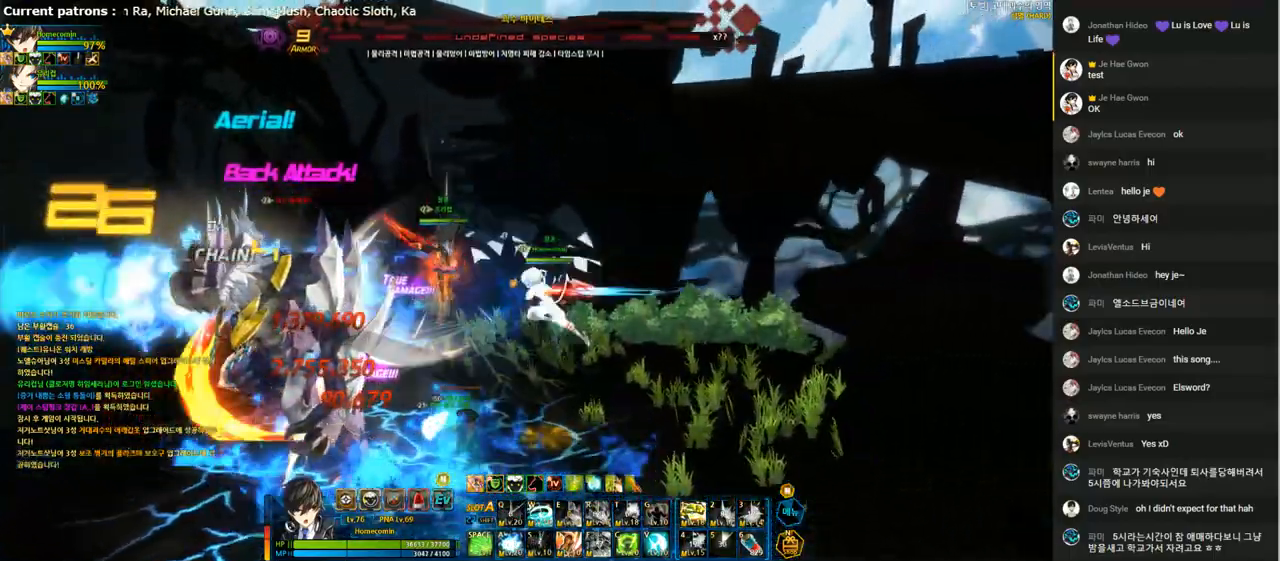
{"keys": ["left"], "events": [[67, "s", "down"], [167, "s", "up"], [233, "s", "down"], [300, "s", "up"], [400, "s", "down"], [467, "s", "up"]]}
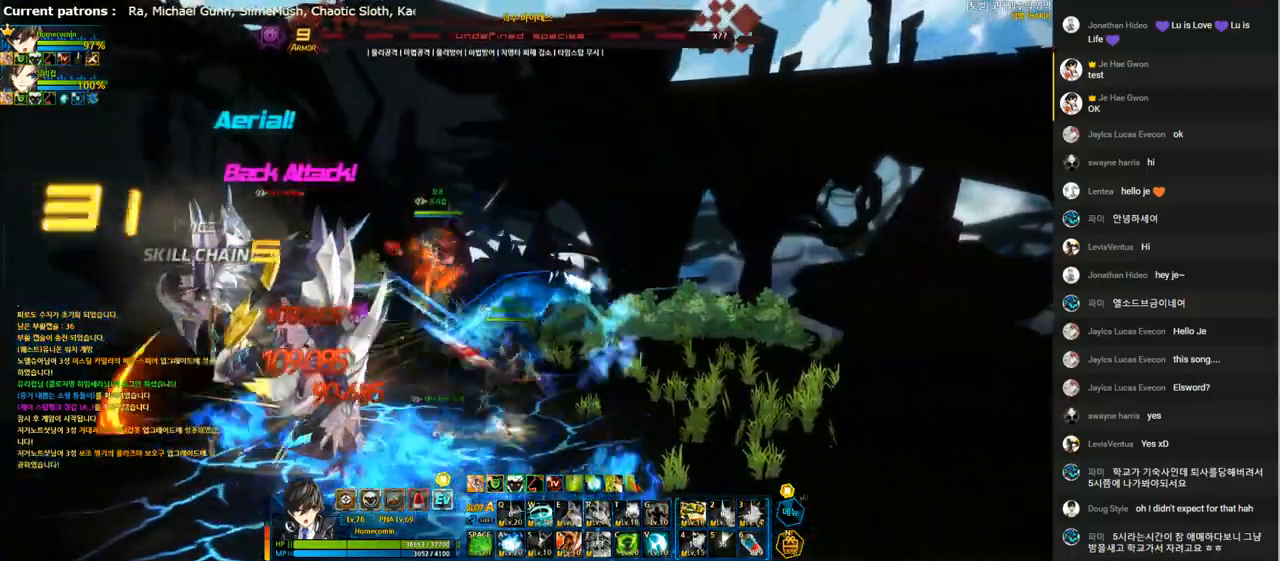
{"keys": ["left"], "events": [[67, "s", "down"], [133, "s", "up"], [233, "s", "down"], [300, "s", "up"], [400, "s", "down"], [500, "s", "up"]]}
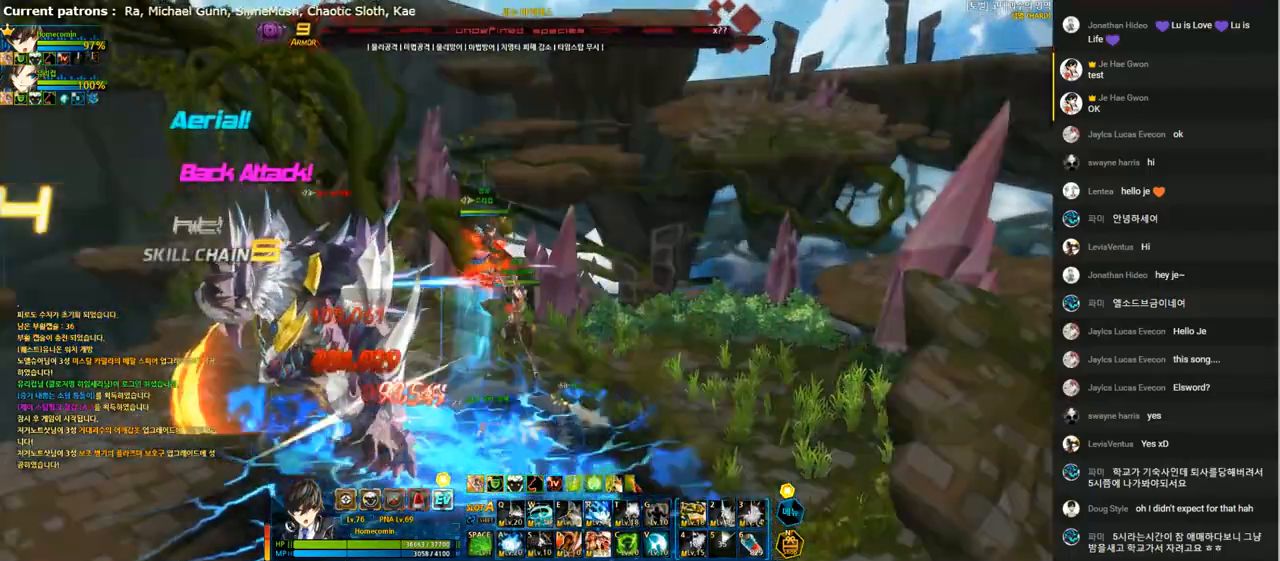
{"keys": [], "events": [[67, "a", "down"], [167, "a", "up"], [233, "a", "down"], [267, "left", "up"], [300, "a", "up"], [400, "a", "down"], [467, "a", "up"]]}
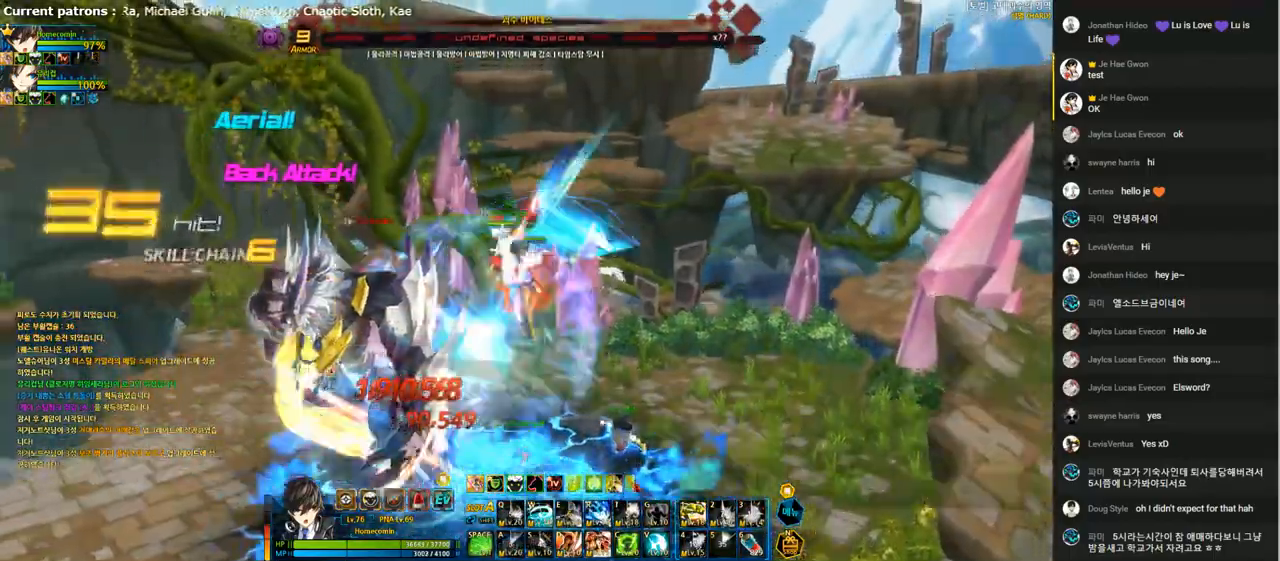
{"keys": ["1", "right"], "events": [[33, "a", "down"], [133, "a", "up"], [233, "right", "down"], [333, "1", "down"], [433, "1", "up"], [500, "1", "down"]]}
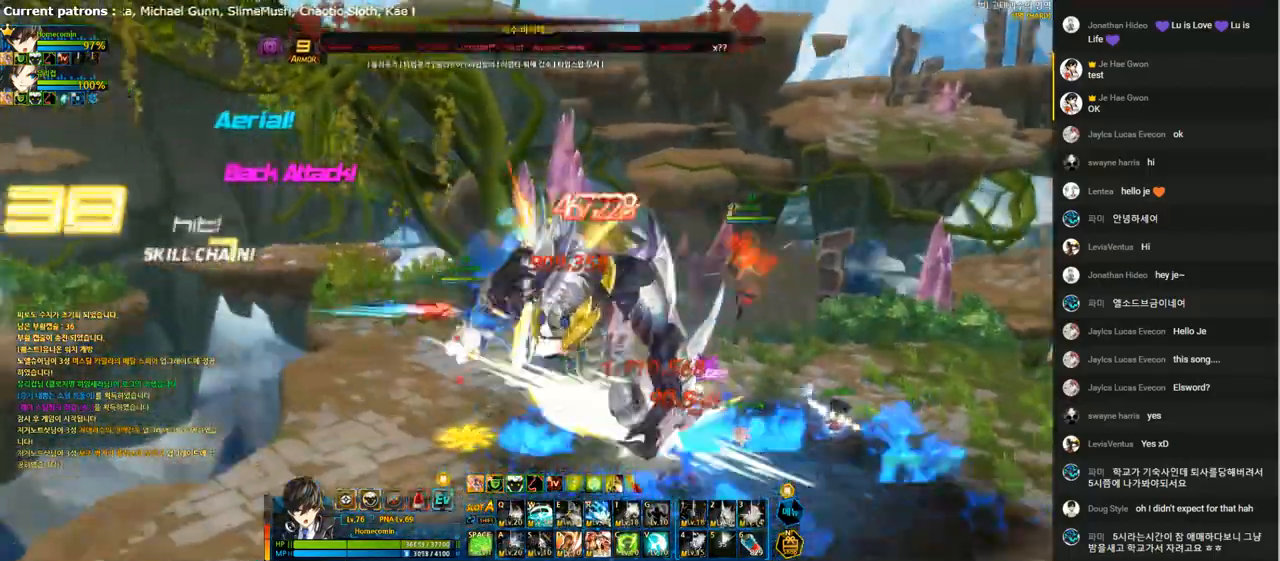
{"keys": ["left"], "events": [[100, "1", "up"], [167, "left", "down"], [167, "right", "up"], [267, "1", "down"], [333, "1", "up"], [433, "1", "down"], [500, "1", "up"]]}
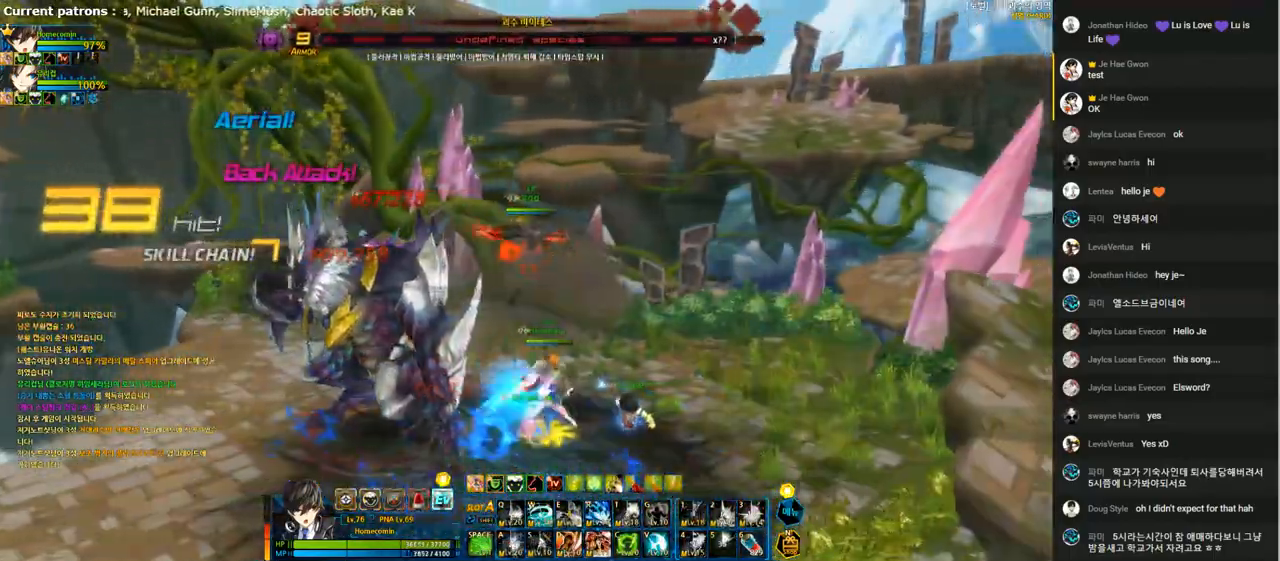
{"keys": ["left", "x", "z"], "events": [[67, "1", "down"], [100, "left", "up"], [167, "1", "up"], [267, "left", "down"], [333, "left", "up"], [400, "left", "down"], [467, "x", "down"], [500, "z", "down"]]}
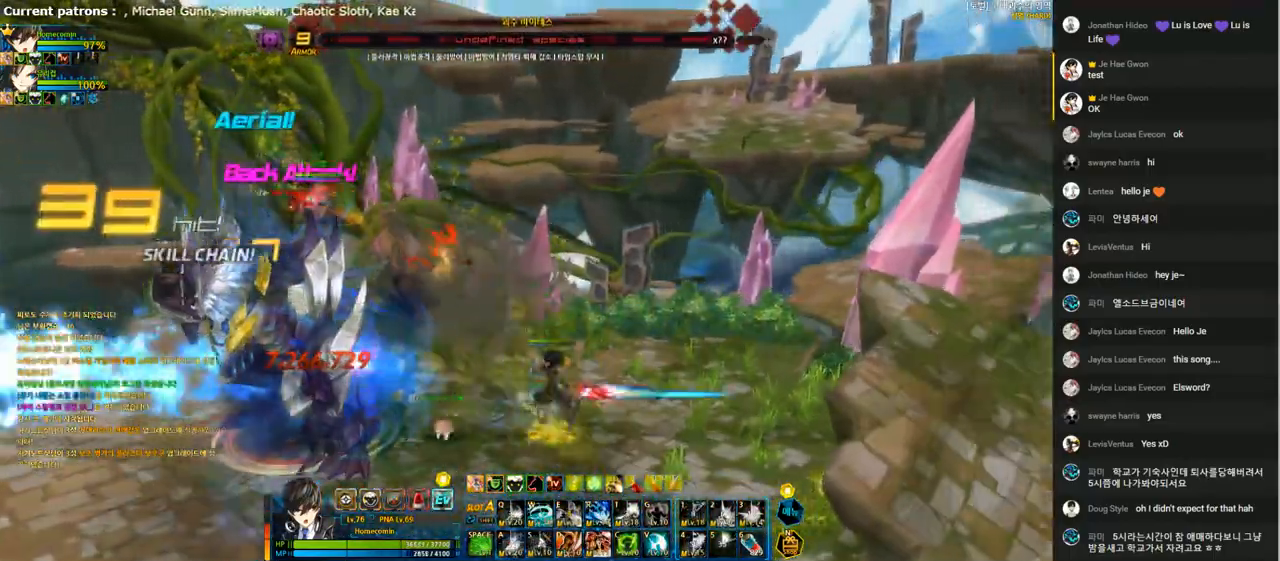
{"keys": ["left"], "events": [[67, "x", "up"], [100, "z", "up"], [233, "f", "down"], [333, "f", "up"], [400, "f", "down"], [500, "f", "up"]]}
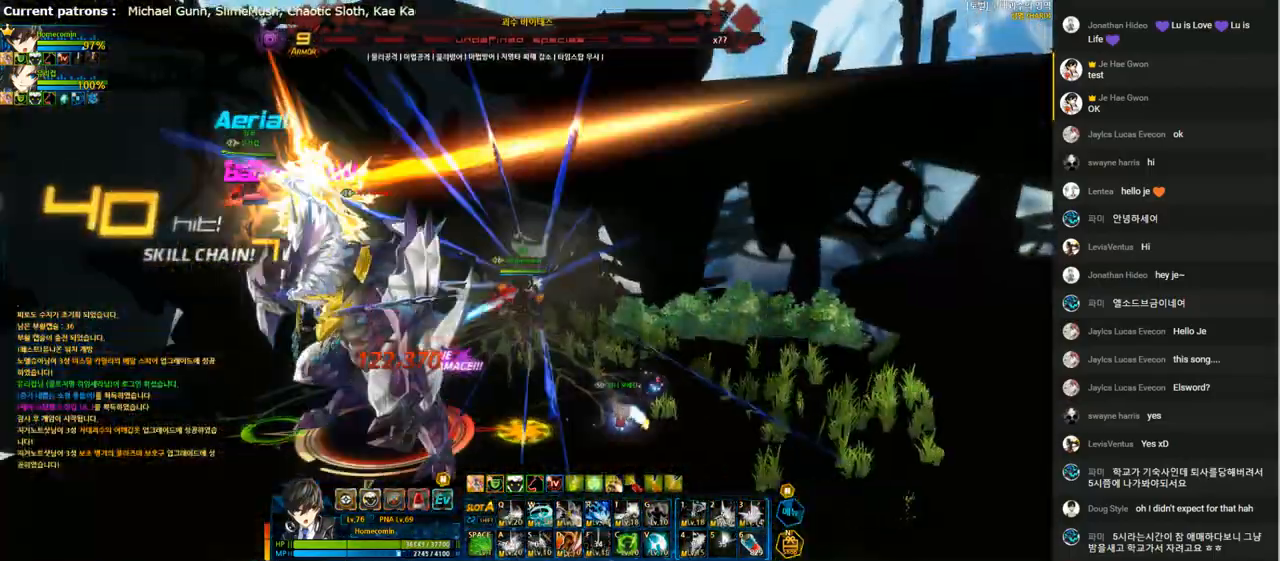
{"keys": [], "events": [[67, "f", "down"], [133, "f", "up"], [200, "f", "down"], [200, "left", "up"], [300, "f", "up"], [367, "f", "down"], [467, "f", "up"]]}
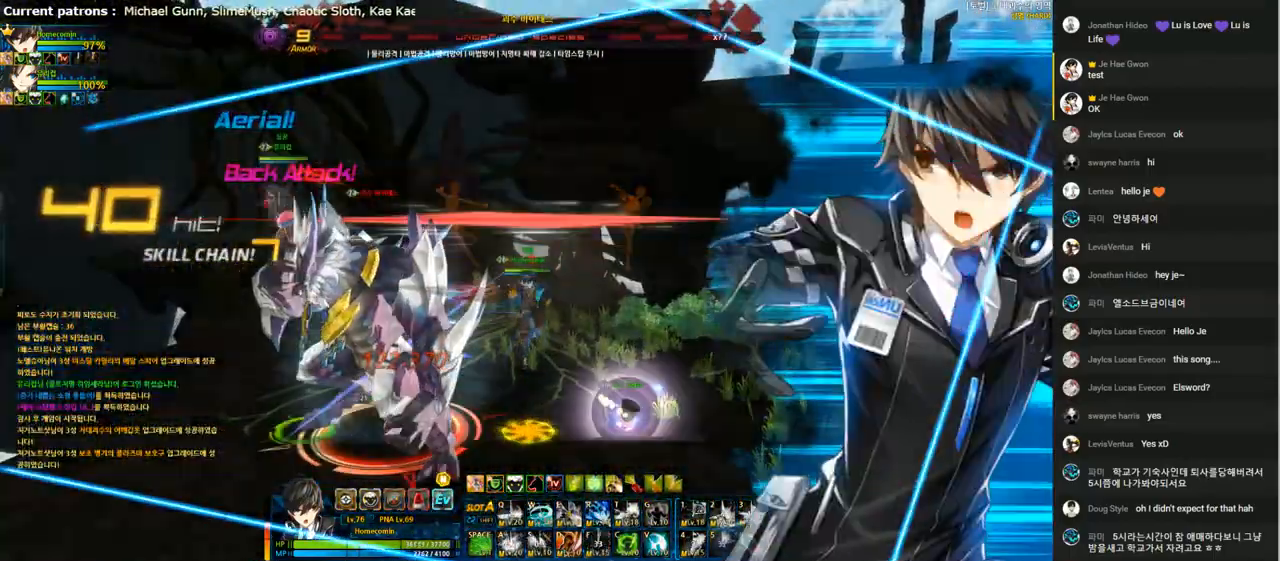
{"keys": [], "events": [[67, "f", "down"], [133, "f", "up"], [233, "f", "down"], [333, "f", "up"], [400, "f", "down"], [500, "f", "up"]]}
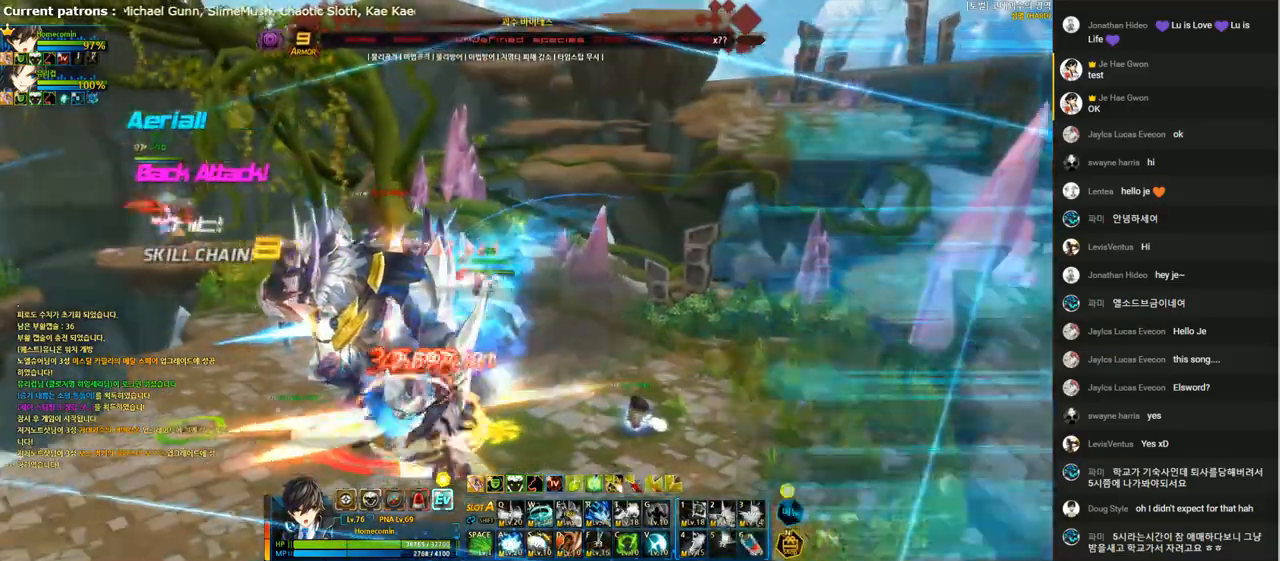
{"keys": [], "events": [[67, "f", "down"], [167, "f", "up"], [333, "r", "down"], [433, "r", "up"]]}
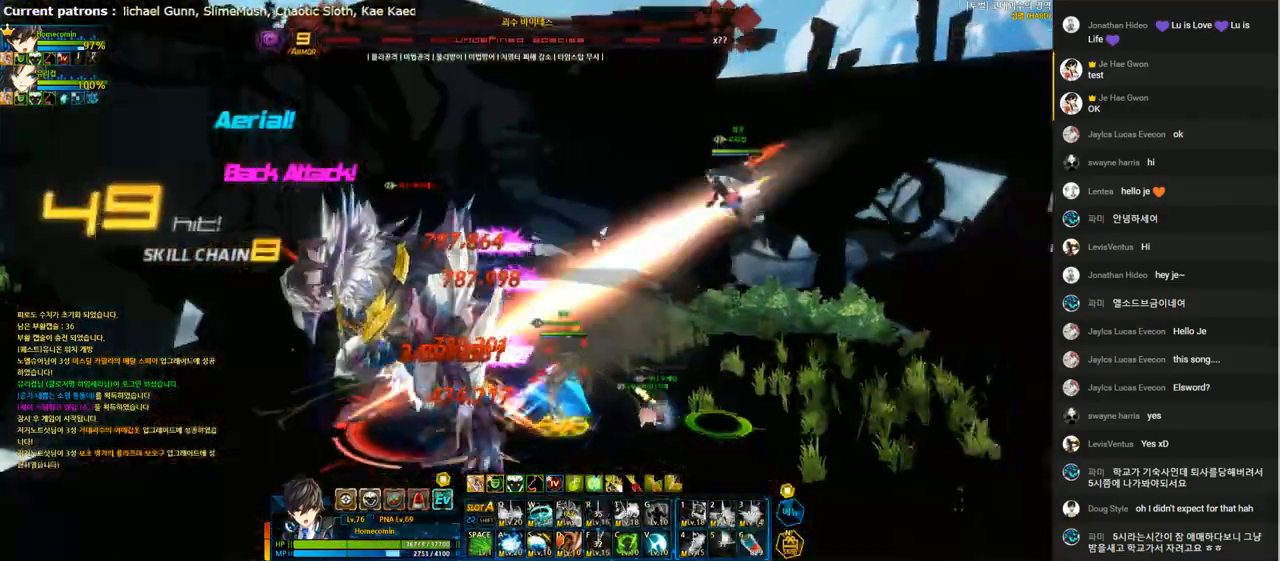
{"keys": [], "events": [[33, "r", "down"], [133, "r", "up"], [233, "r", "down"], [300, "r", "up"], [400, "r", "down"], [500, "r", "up"]]}
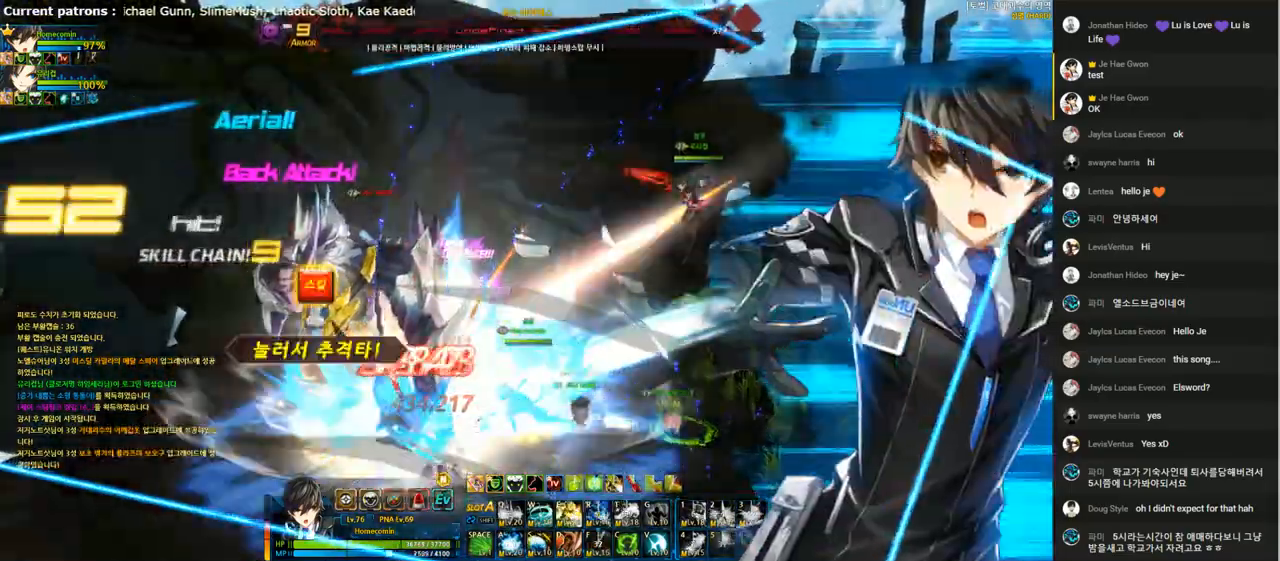
{"keys": ["a", "left"], "events": [[67, "r", "down"], [167, "r", "up"], [233, "r", "down"], [333, "r", "up"], [400, "r", "down"], [433, "left", "down"], [500, "a", "down"], [500, "r", "up"]]}
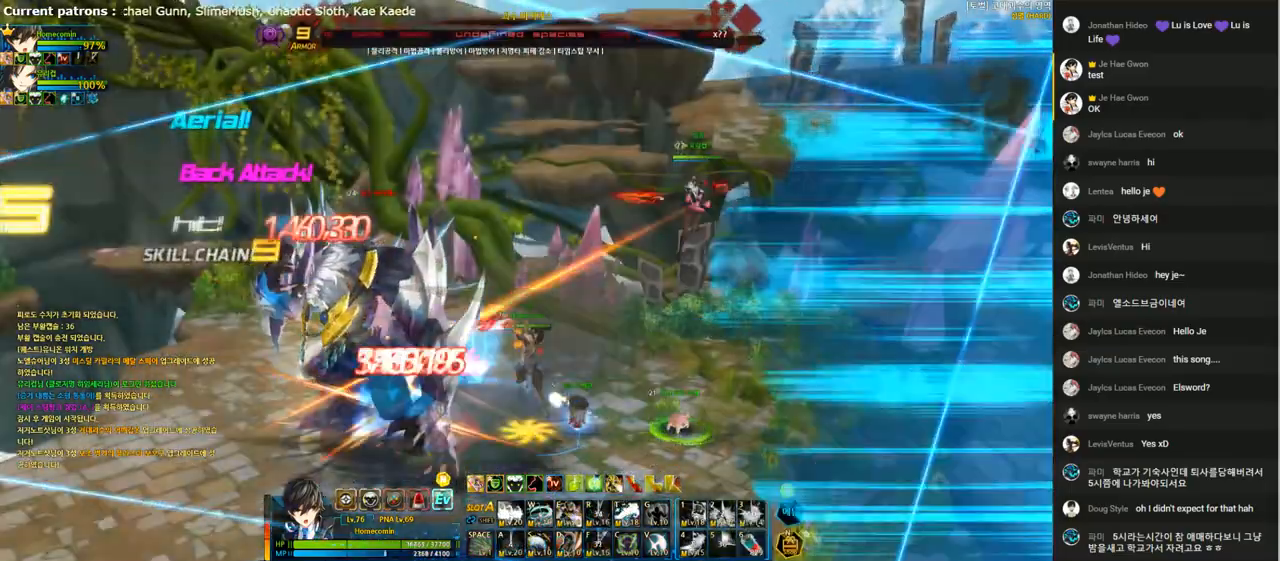
{"keys": ["a"], "events": [[100, "a", "up"], [100, "left", "up"], [167, "a", "down"], [233, "a", "up"], [333, "a", "down"], [400, "a", "up"], [467, "a", "down"]]}
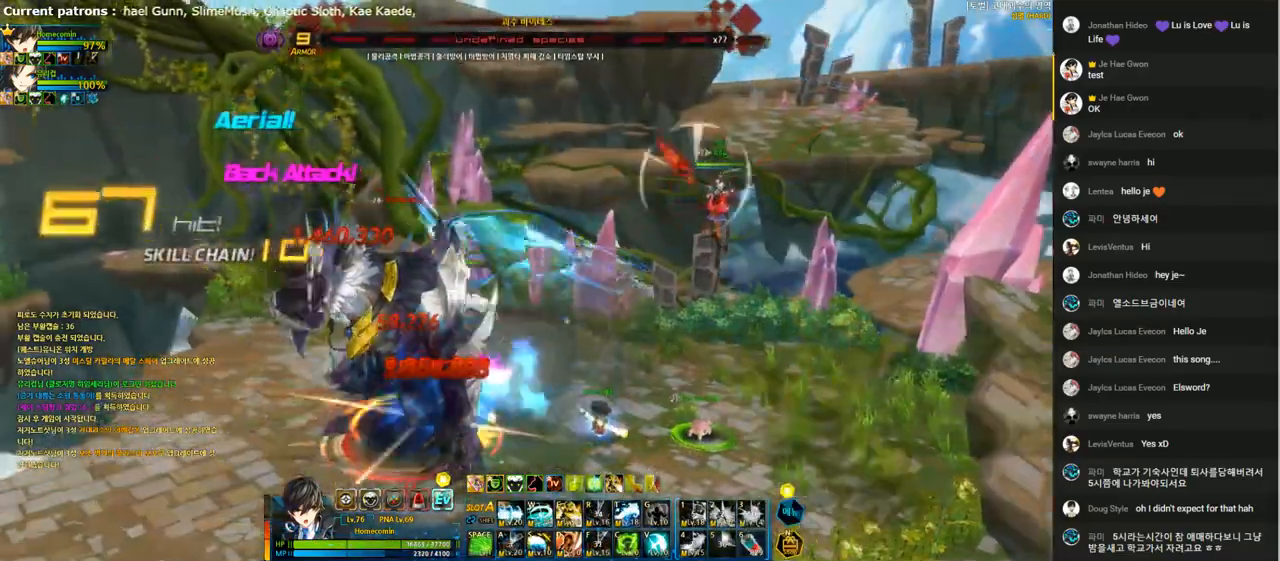
{"keys": ["e"], "events": [[67, "a", "up"], [200, "e", "down"]]}
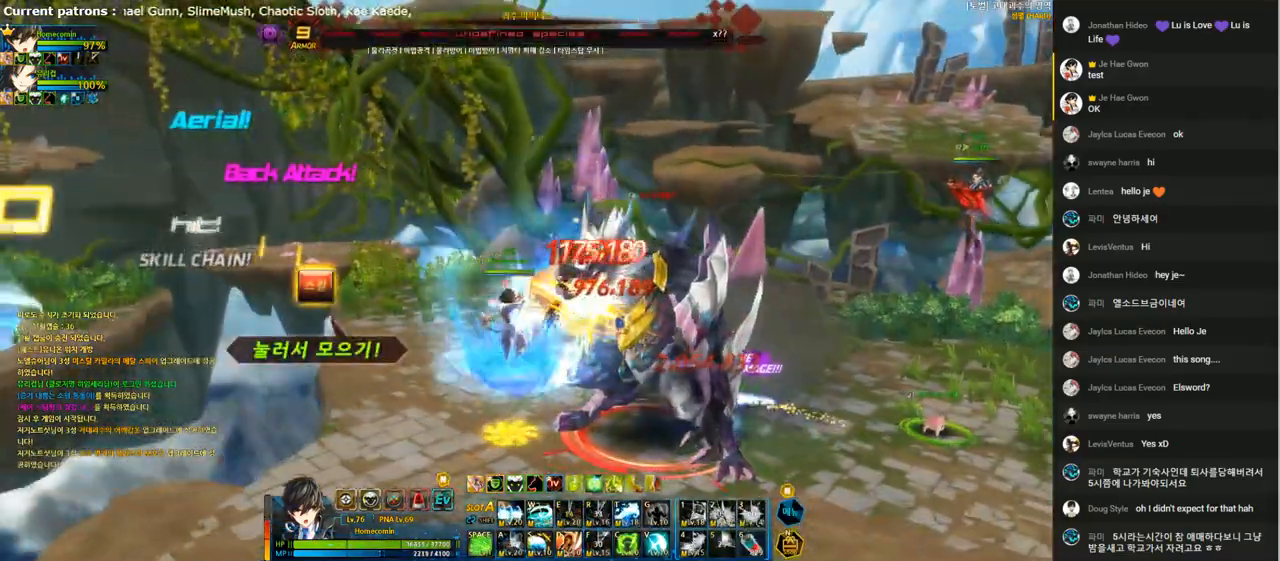
{"keys": ["e"], "events": [[233, "e", "up"], [333, "e", "down"], [400, "e", "up"], [500, "e", "down"]]}
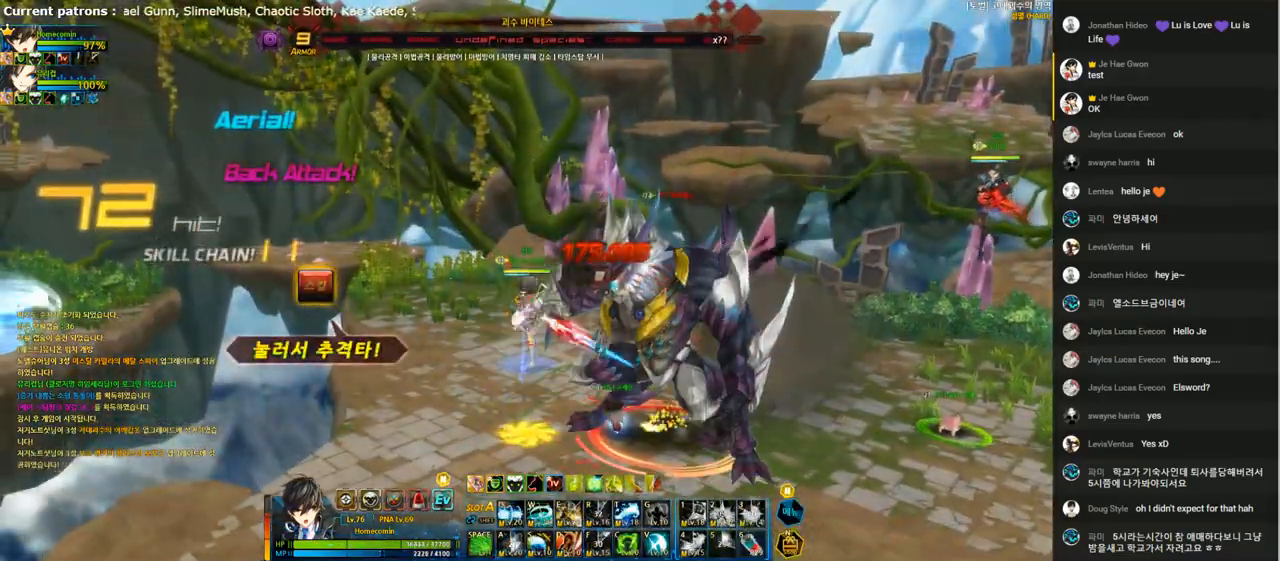
{"keys": ["right", "t"], "events": [[33, "e", "up"], [133, "e", "down"], [200, "e", "up"], [200, "right", "down"], [333, "t", "down"], [400, "t", "up"], [500, "t", "down"]]}
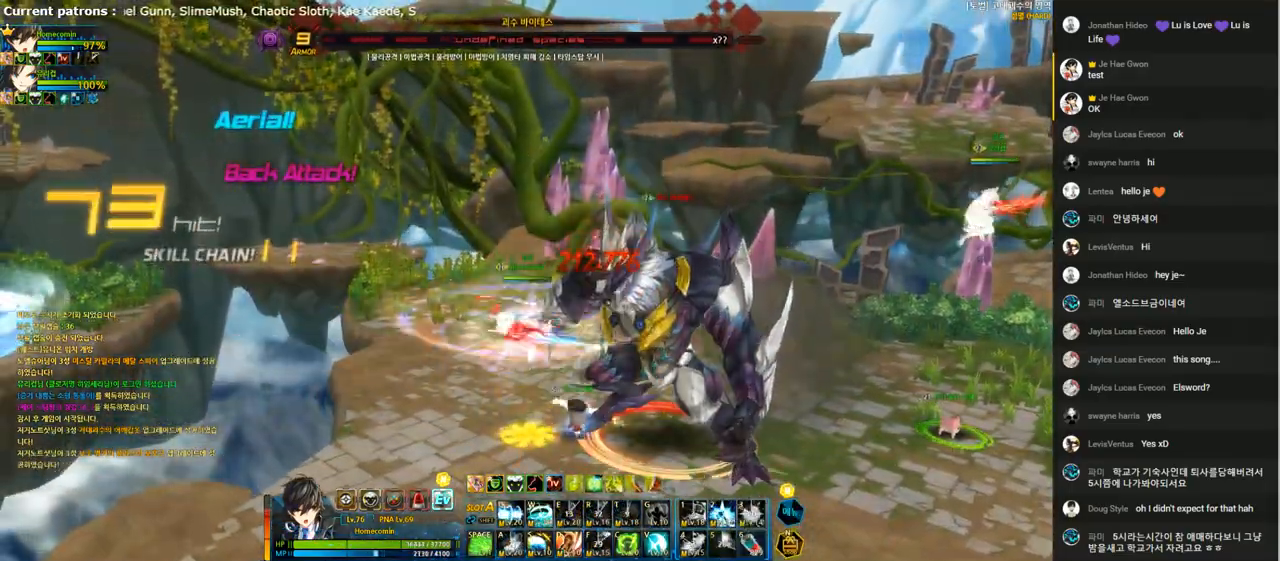
{"keys": ["t"], "events": [[67, "t", "up"], [167, "t", "down"], [233, "t", "up"], [267, "right", "up"], [333, "t", "down"], [433, "t", "up"], [500, "t", "down"]]}
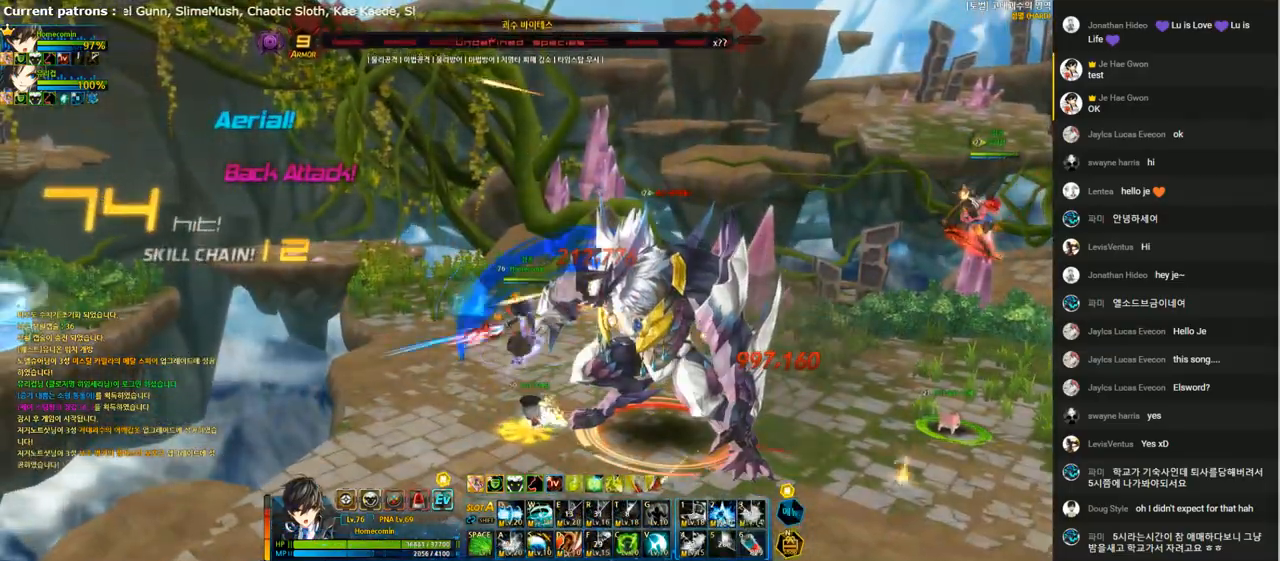
{"keys": ["t"], "events": [[100, "t", "up"], [167, "t", "down"], [267, "t", "up"], [333, "t", "down"], [433, "t", "up"], [500, "t", "down"]]}
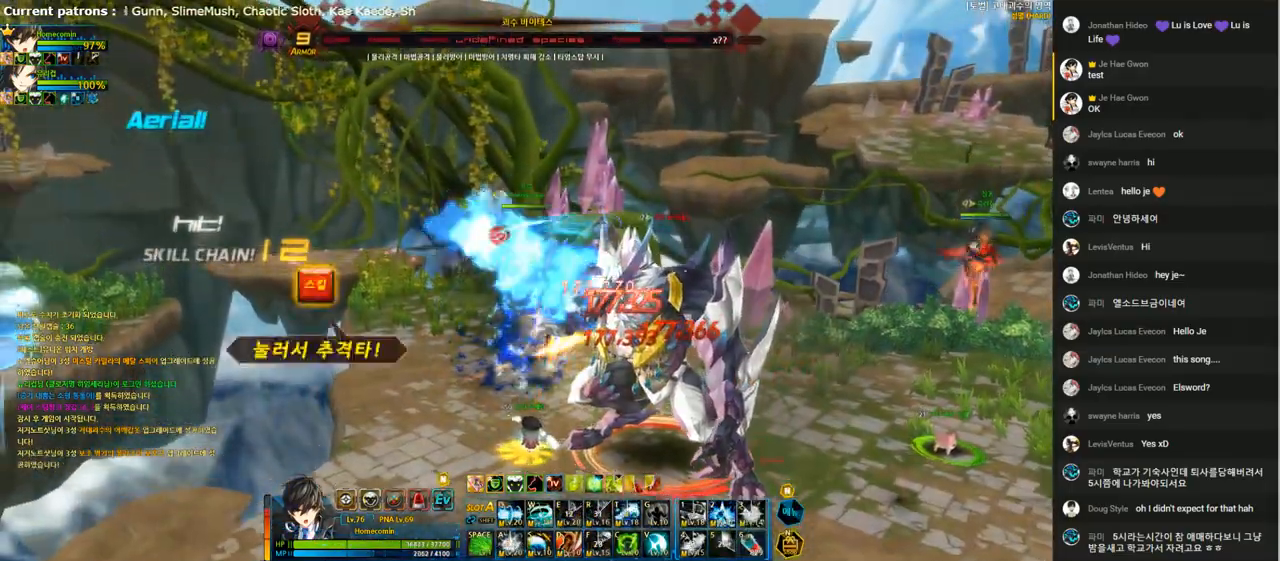
{"keys": ["left", "q"], "events": [[100, "t", "up"], [200, "t", "down"], [267, "t", "up"], [400, "left", "down"], [467, "q", "down"]]}